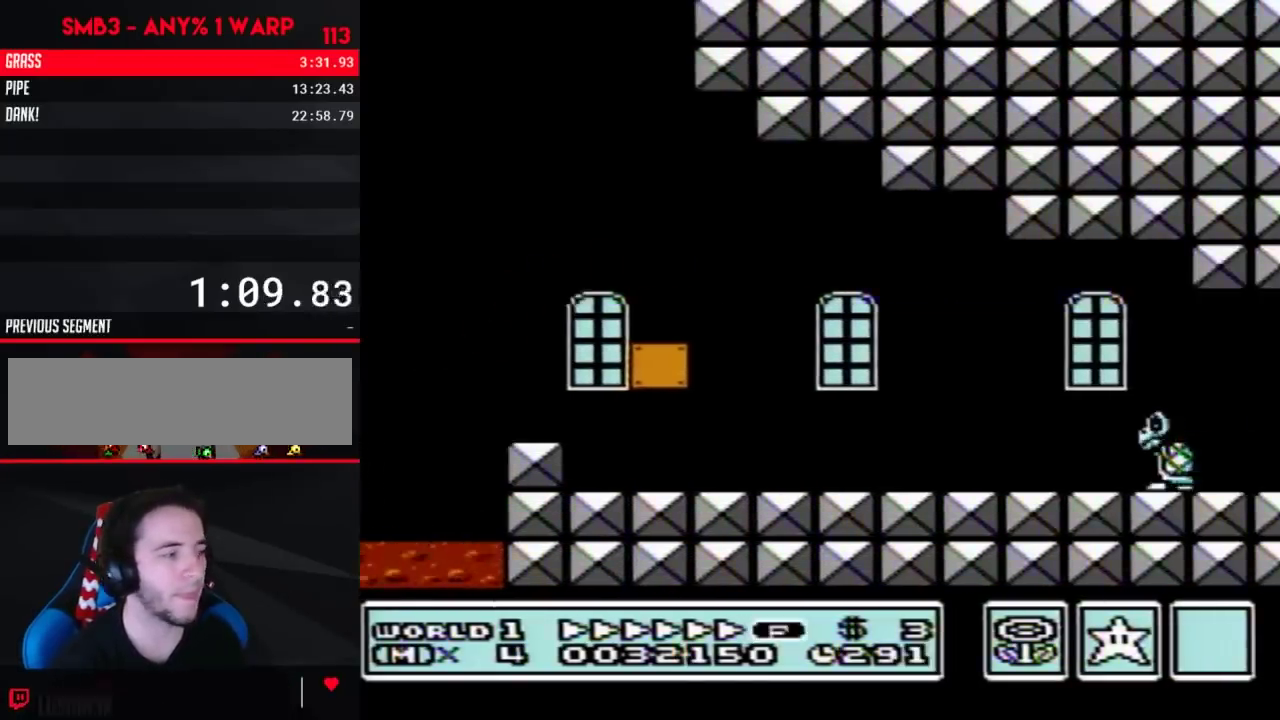
Gameplay with a controller (Nintendo layout); each line is a JSON object with the inputs held at the frame after it. "events" lists button and stick changes between this image and that frame as [ms after this image, input, new state], when the widget could be followed in between. Not read: L3 R3.
{"buttons": ["B", "DPAD_RIGHT"], "events": []}
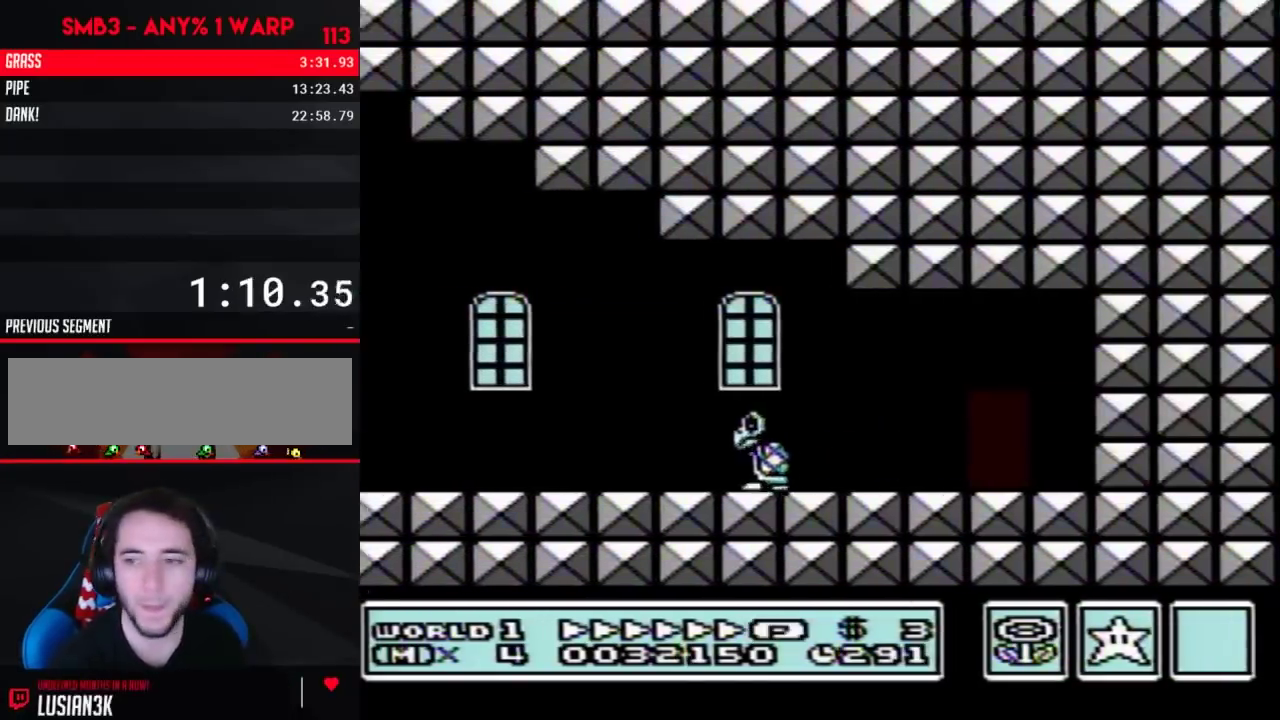
{"buttons": ["B", "DPAD_RIGHT"], "events": []}
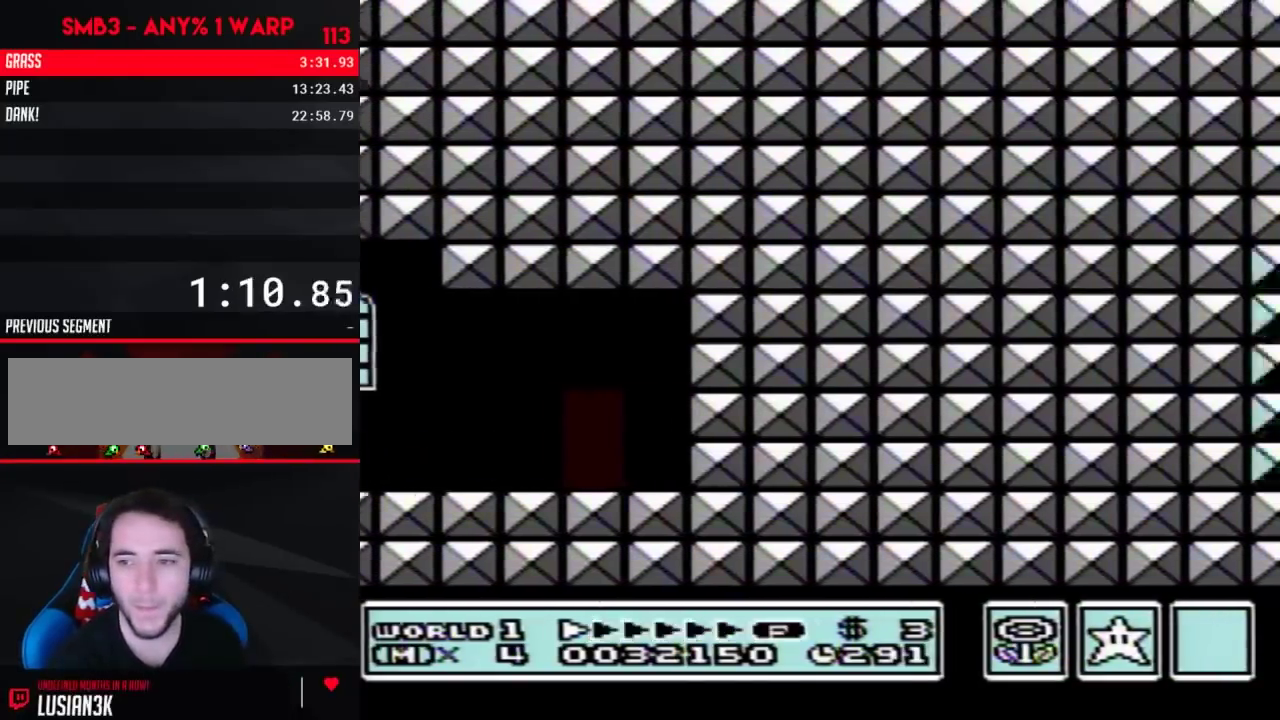
{"buttons": ["B", "DPAD_UP"], "events": [[150, "DPAD_RIGHT", "up"], [217, "DPAD_UP", "down"], [300, "DPAD_UP", "up"], [367, "DPAD_UP", "down"]]}
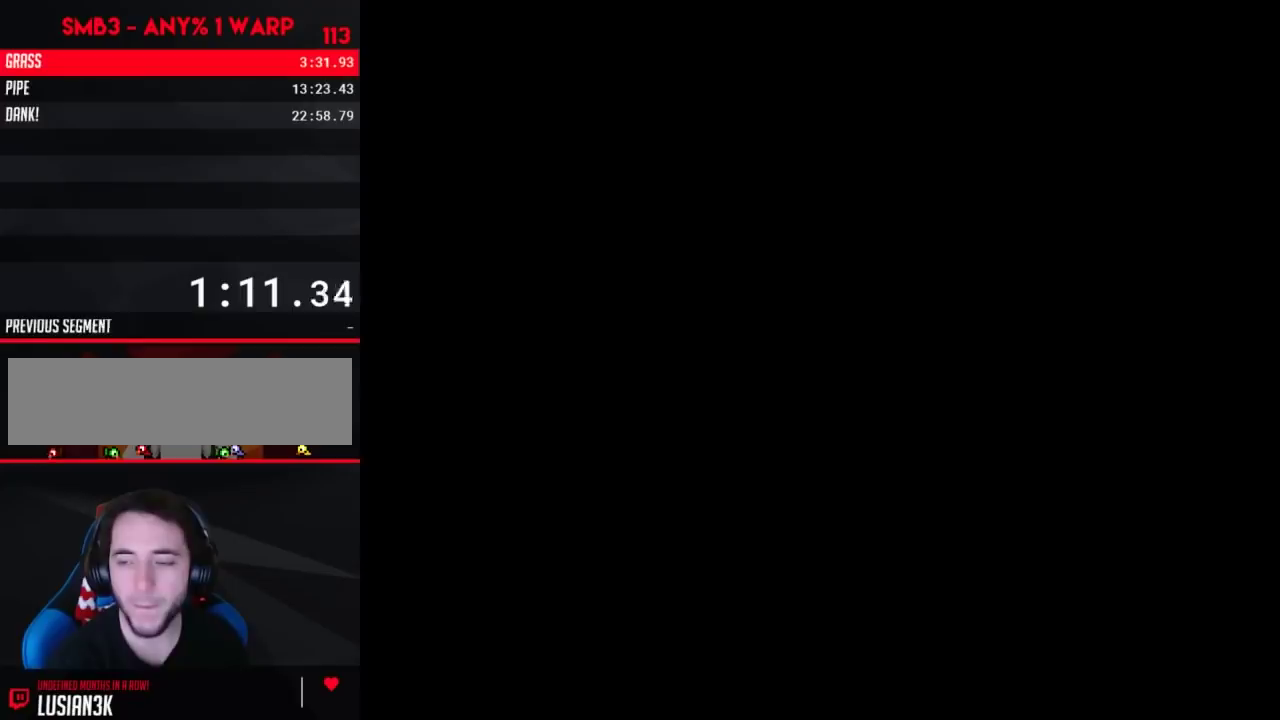
{"buttons": ["B", "DPAD_RIGHT"], "events": [[183, "DPAD_UP", "up"], [267, "B", "up"], [267, "DPAD_RIGHT", "down"], [333, "B", "down"]]}
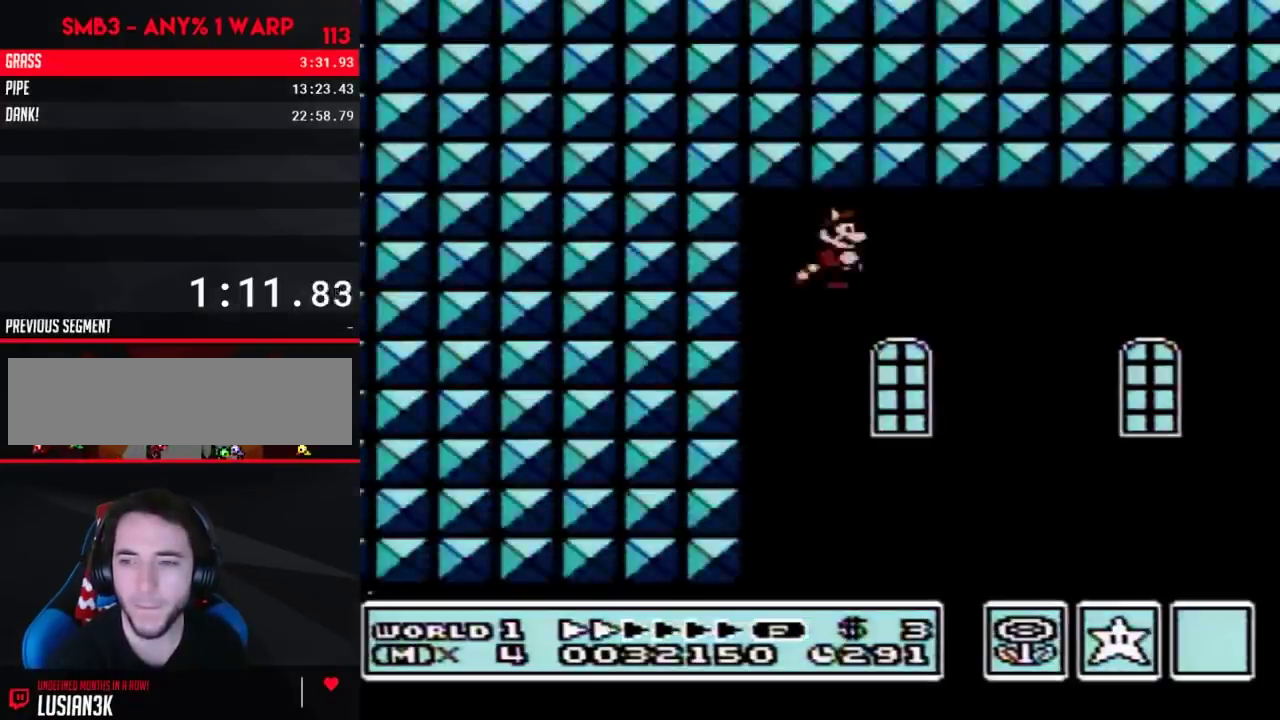
{"buttons": ["B", "DPAD_RIGHT"], "events": []}
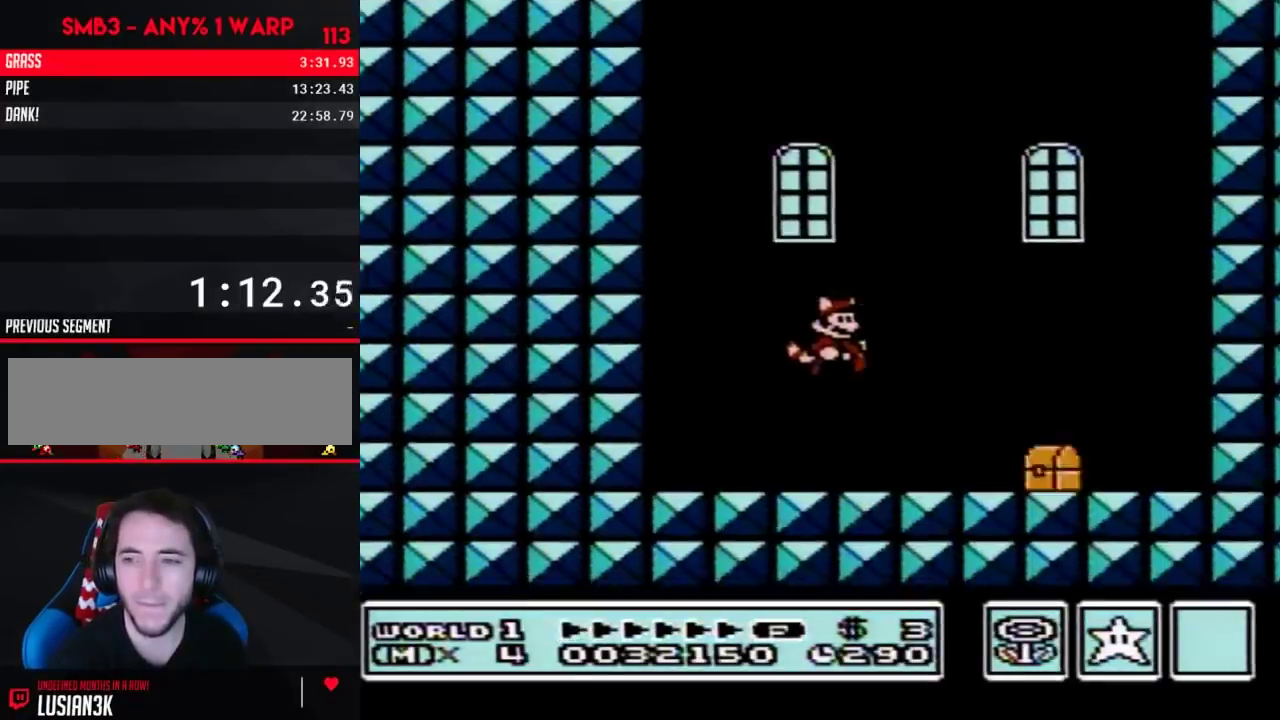
{"buttons": ["B", "DPAD_RIGHT"], "events": []}
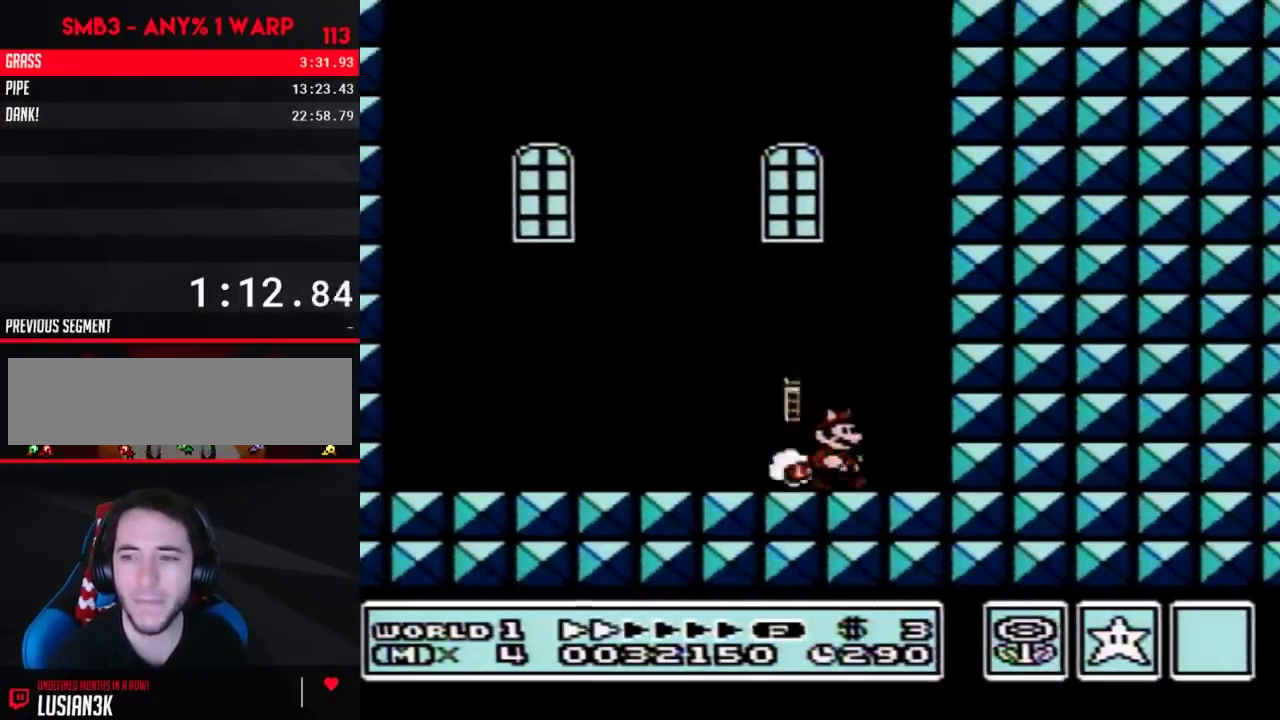
{"buttons": ["A", "B", "DPAD_LEFT"], "events": [[167, "B", "up"], [200, "DPAD_DOWN", "down"], [233, "B", "down"], [233, "DPAD_RIGHT", "up"], [250, "A", "down"], [317, "DPAD_DOWN", "up"], [317, "DPAD_LEFT", "down"]]}
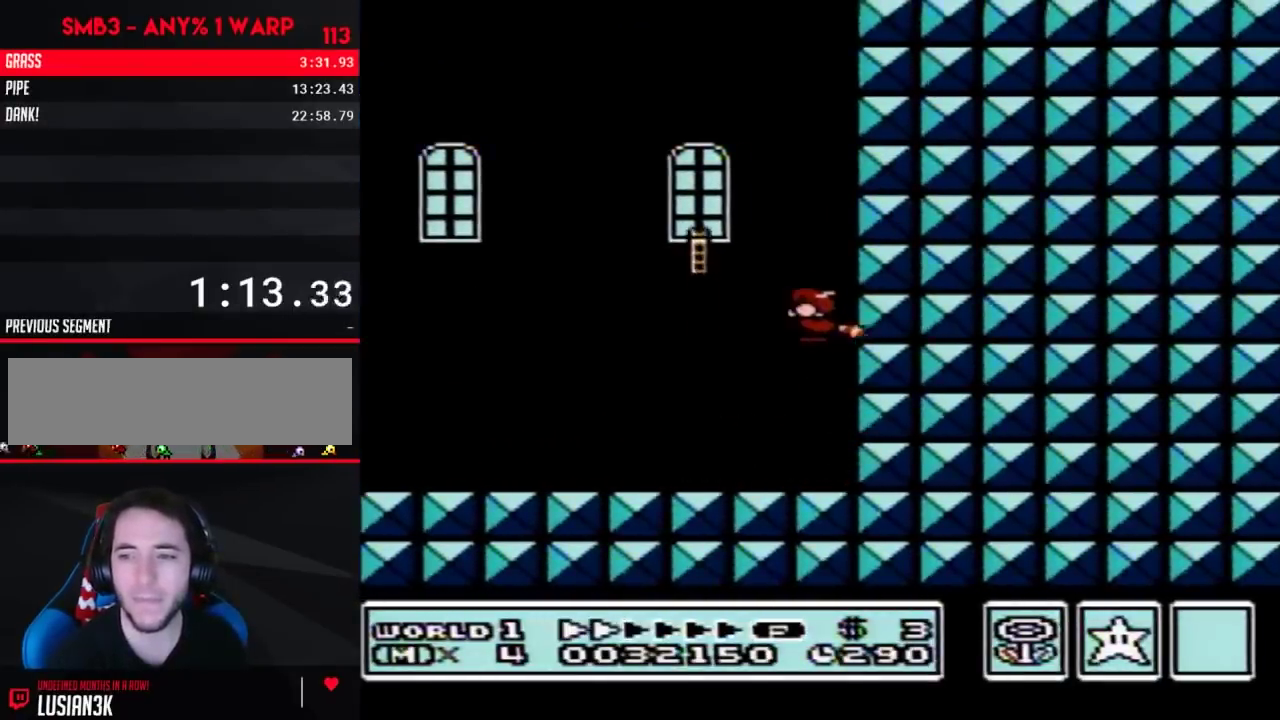
{"buttons": ["B", "DPAD_LEFT"], "events": [[33, "A", "up"], [67, "B", "up"], [133, "B", "down"]]}
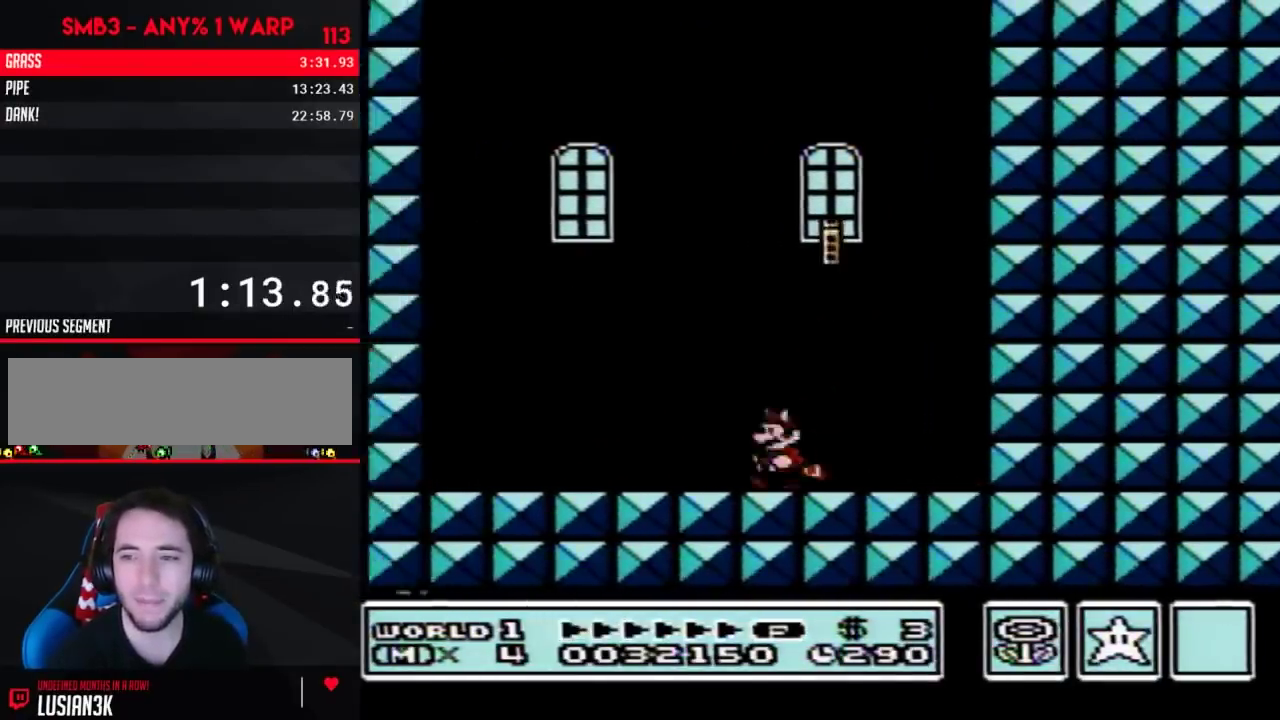
{"buttons": ["A", "B", "DPAD_LEFT"], "events": [[33, "DPAD_DOWN", "down"], [33, "DPAD_LEFT", "up"], [133, "A", "down"], [167, "DPAD_LEFT", "down"], [200, "DPAD_DOWN", "up"]]}
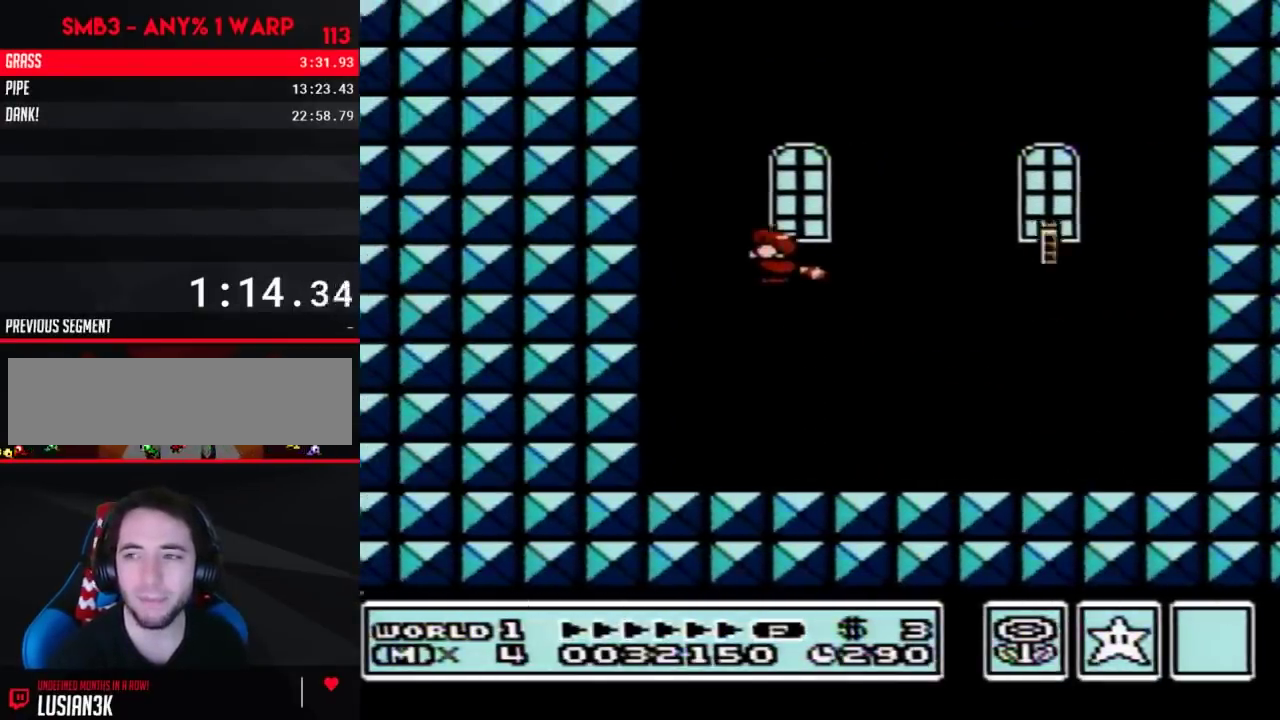
{"buttons": ["DPAD_RIGHT"], "events": [[133, "A", "up"], [317, "A", "down"], [383, "DPAD_LEFT", "up"], [417, "DPAD_RIGHT", "down"], [450, "A", "up"], [467, "B", "up"]]}
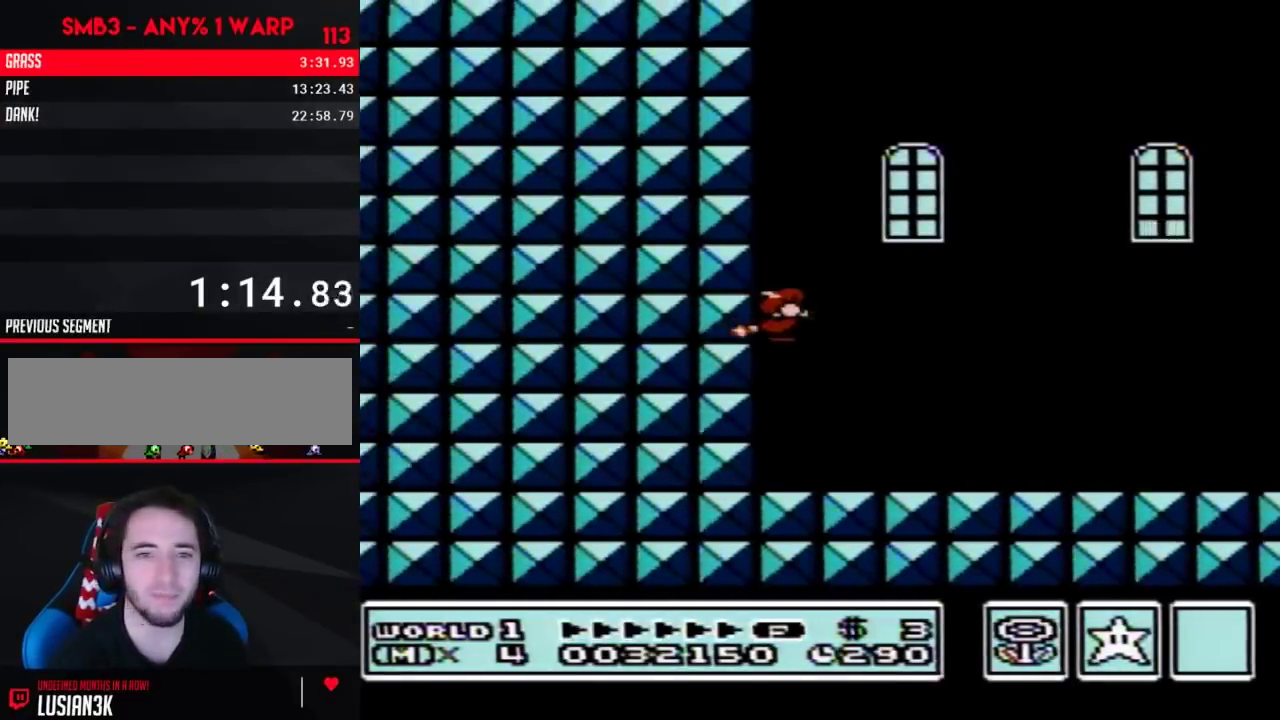
{"buttons": ["B", "DPAD_RIGHT"], "events": [[33, "B", "down"]]}
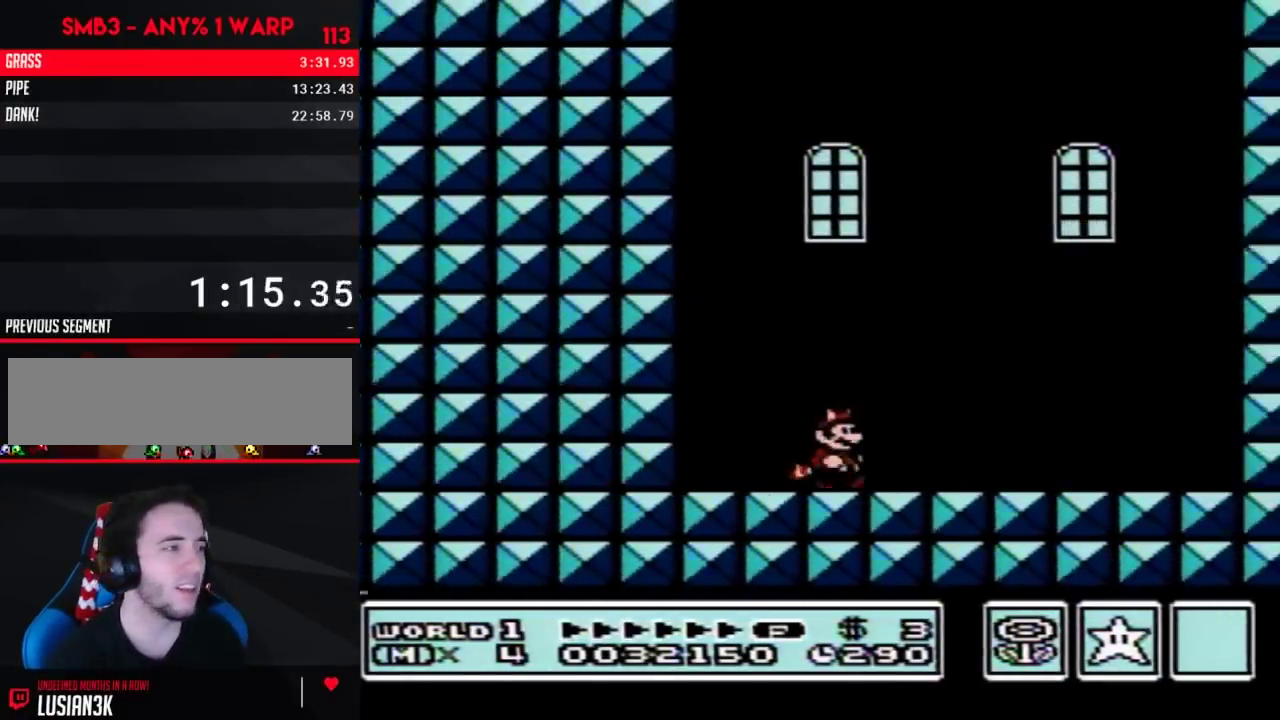
{"buttons": ["A", "B", "DPAD_RIGHT"], "events": [[133, "A", "down"], [133, "DPAD_DOWN", "down"], [133, "DPAD_RIGHT", "up"], [233, "DPAD_DOWN", "up"], [233, "DPAD_RIGHT", "down"]]}
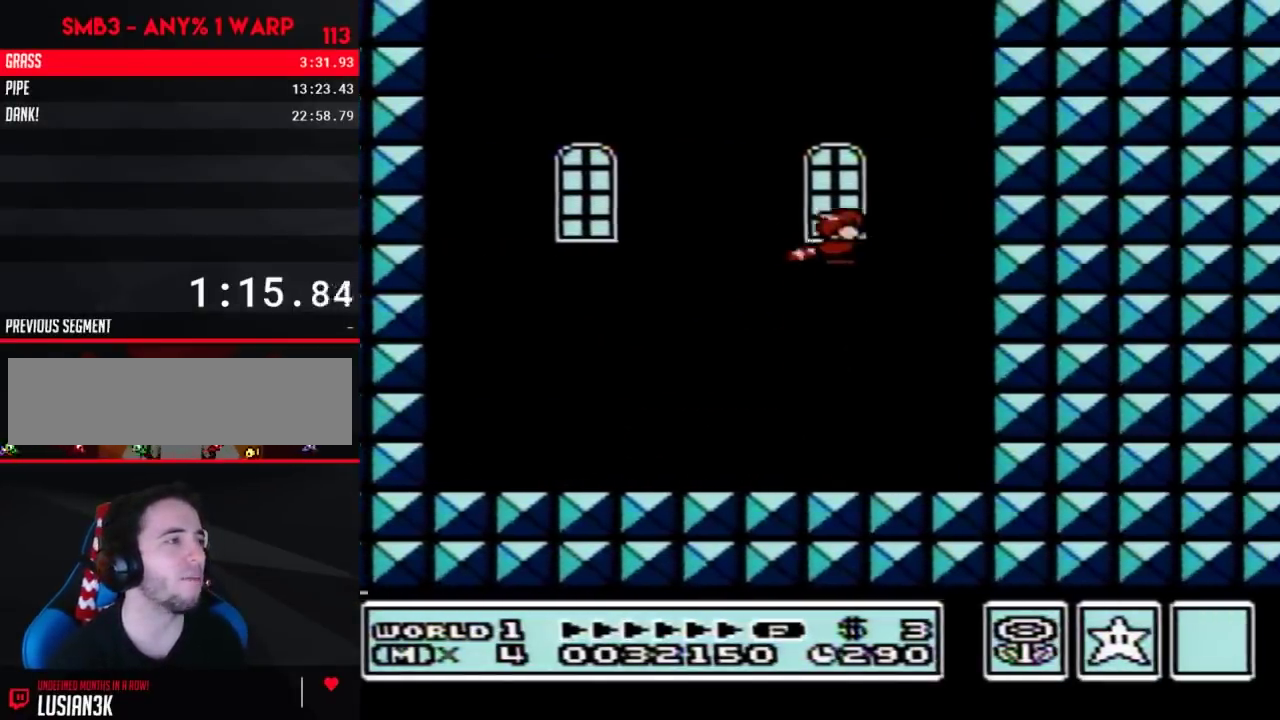
{"buttons": ["A", "B", "DPAD_LEFT"], "events": [[133, "A", "up"], [317, "A", "down"], [350, "DPAD_RIGHT", "up"], [417, "DPAD_LEFT", "down"]]}
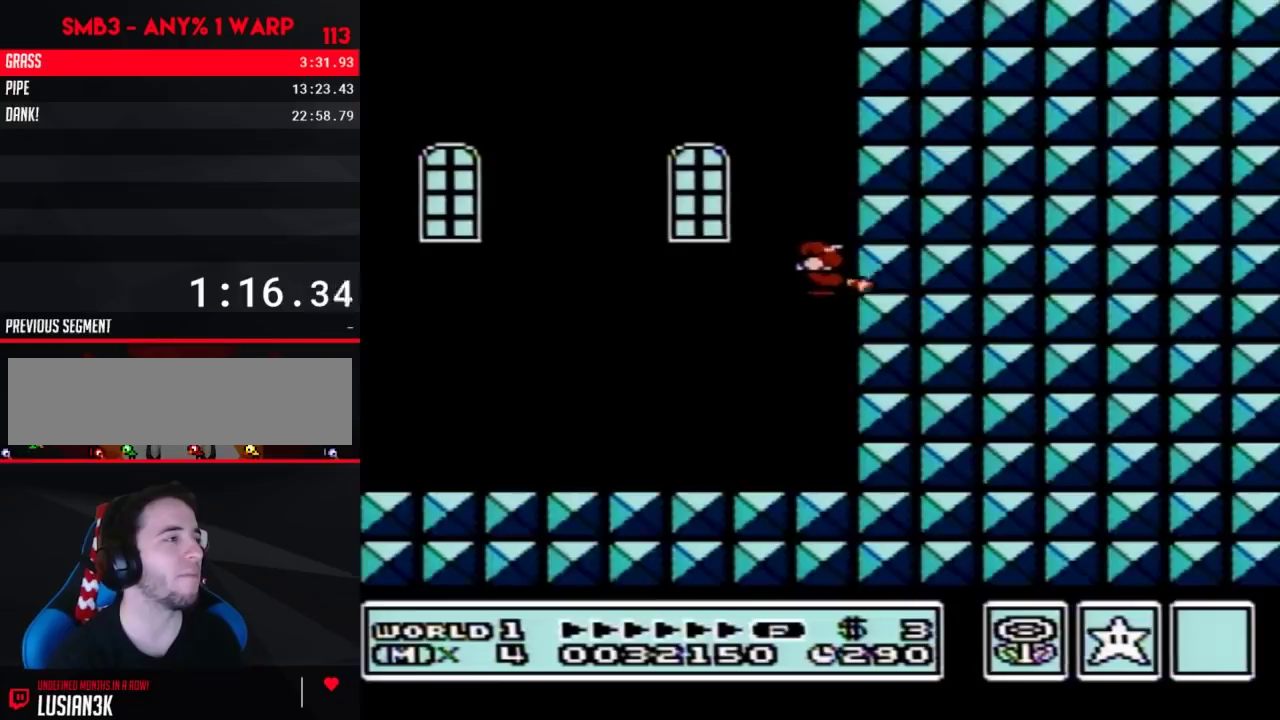
{"buttons": ["B", "DPAD_DOWN"], "events": [[67, "A", "up"], [67, "B", "up"], [167, "B", "down"], [450, "DPAD_DOWN", "down"], [450, "DPAD_LEFT", "up"]]}
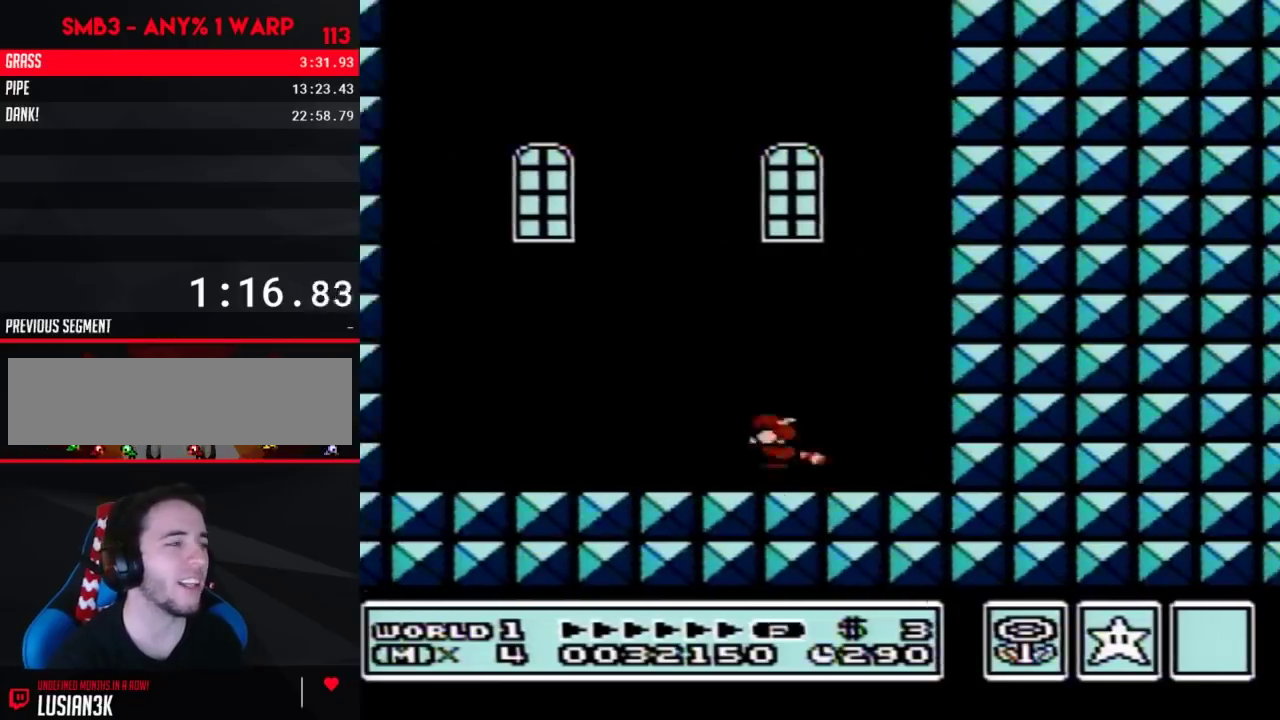
{"buttons": ["A", "B", "DPAD_LEFT"], "events": [[17, "A", "down"], [67, "DPAD_DOWN", "up"], [67, "DPAD_LEFT", "down"]]}
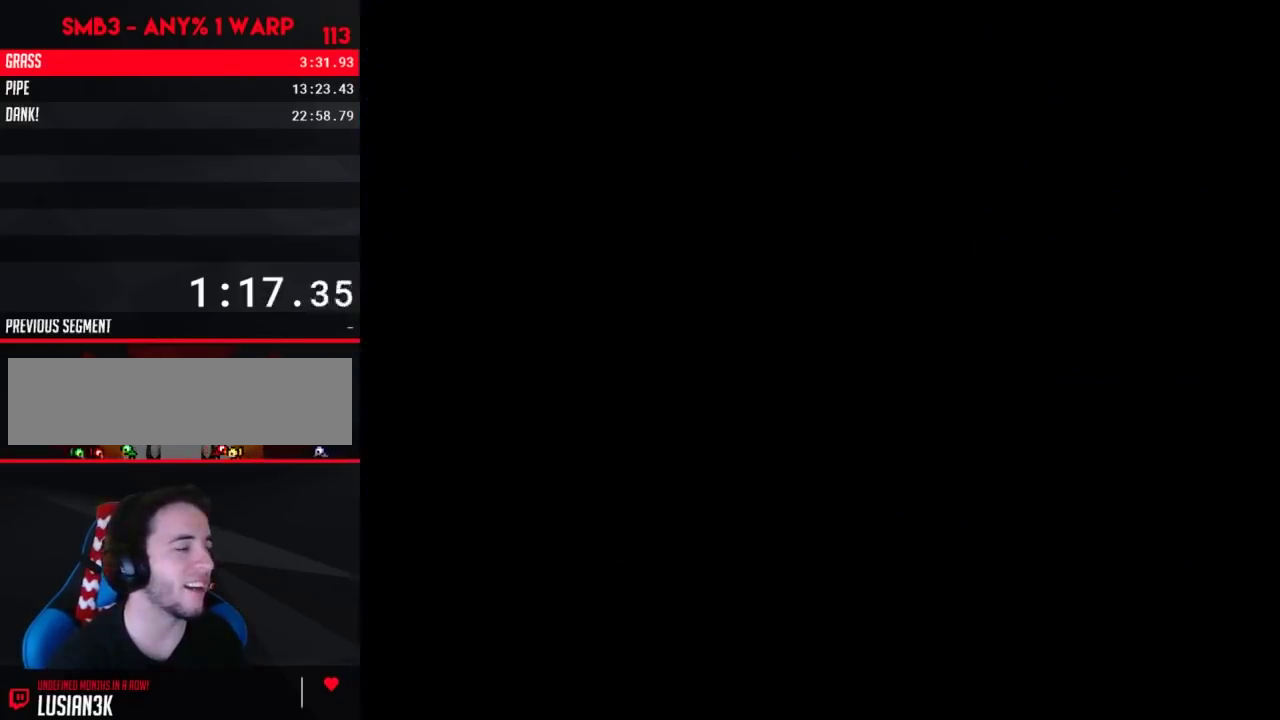
{"buttons": [], "events": [[133, "A", "up"], [133, "B", "up"], [133, "DPAD_LEFT", "up"]]}
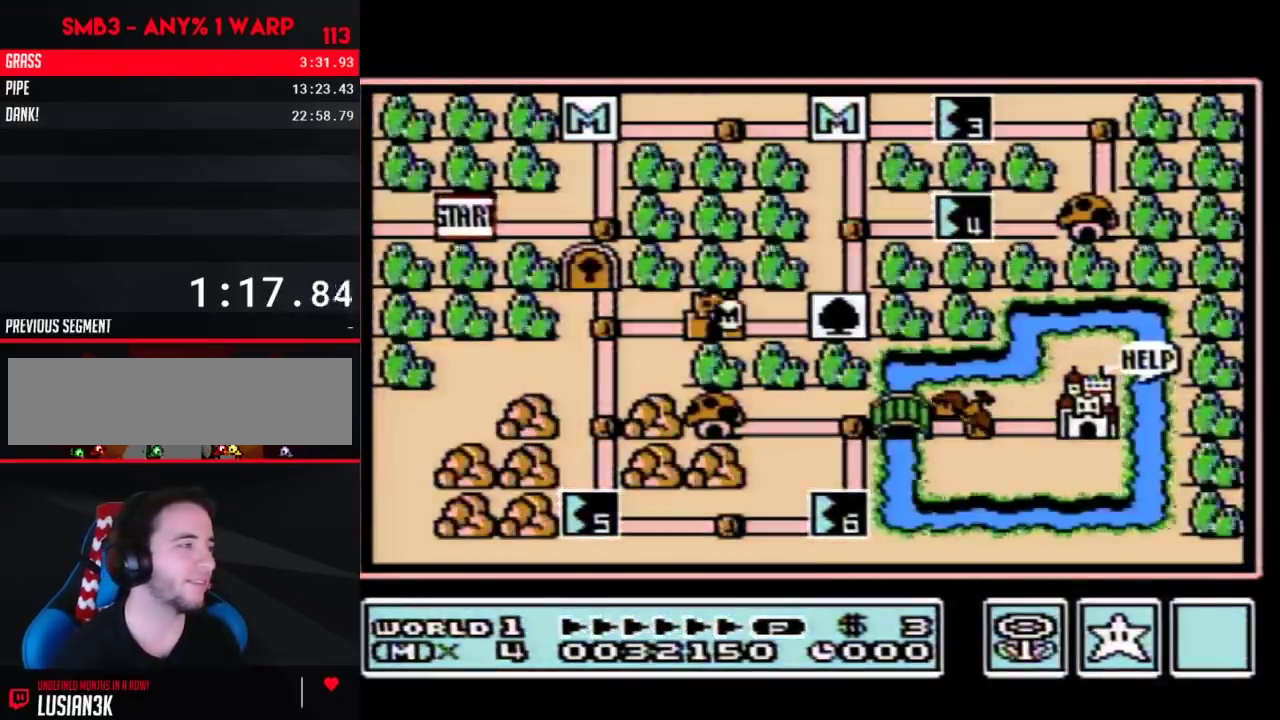
{"buttons": [], "events": []}
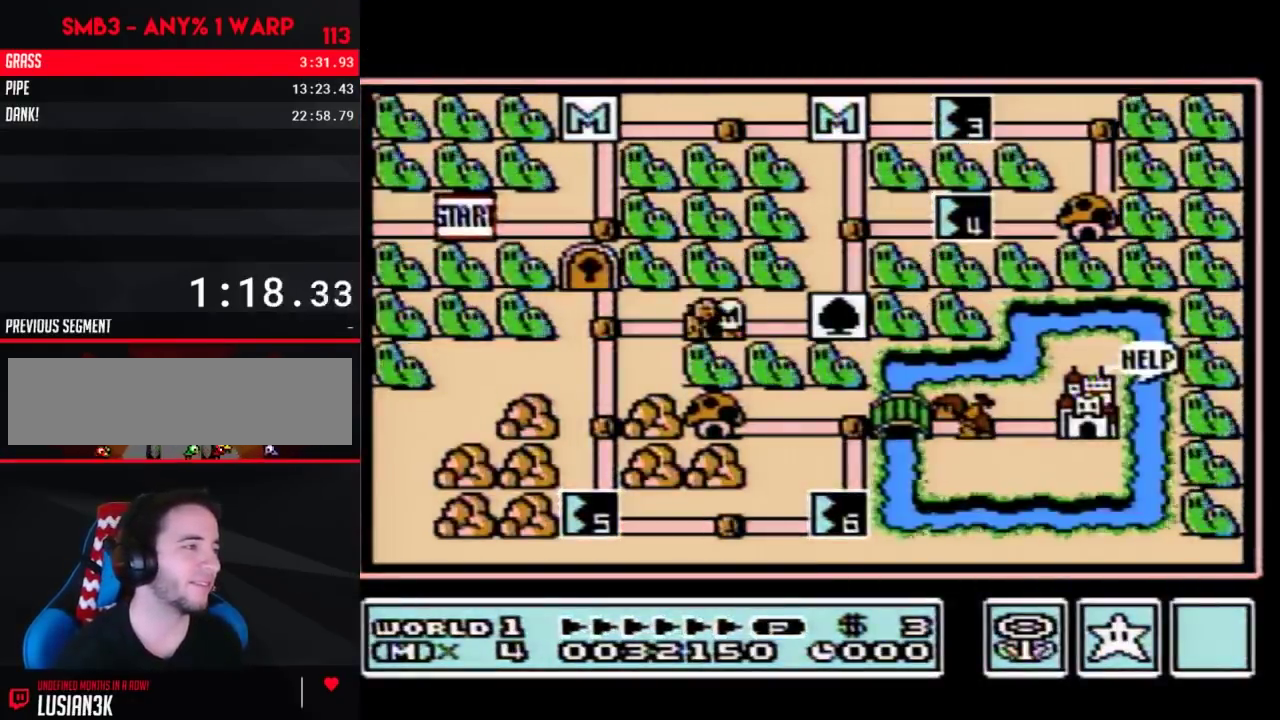
{"buttons": ["DPAD_LEFT"], "events": [[350, "DPAD_LEFT", "down"]]}
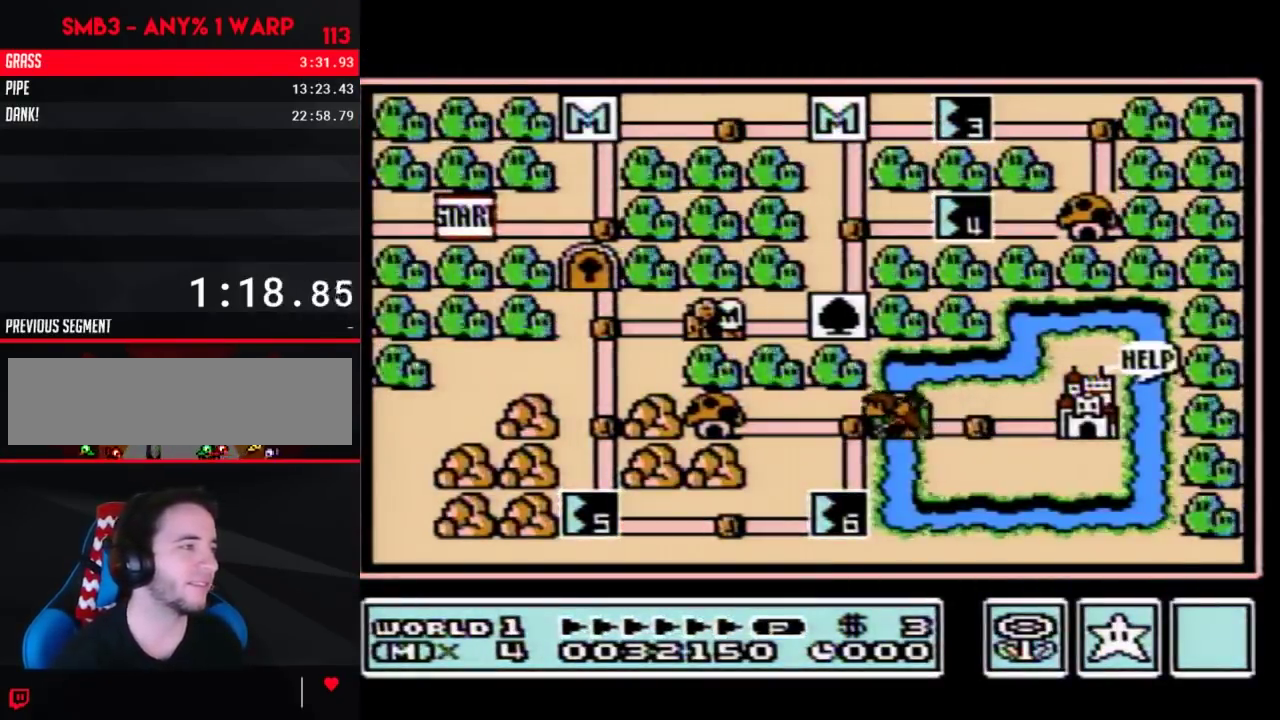
{"buttons": ["DPAD_LEFT"], "events": []}
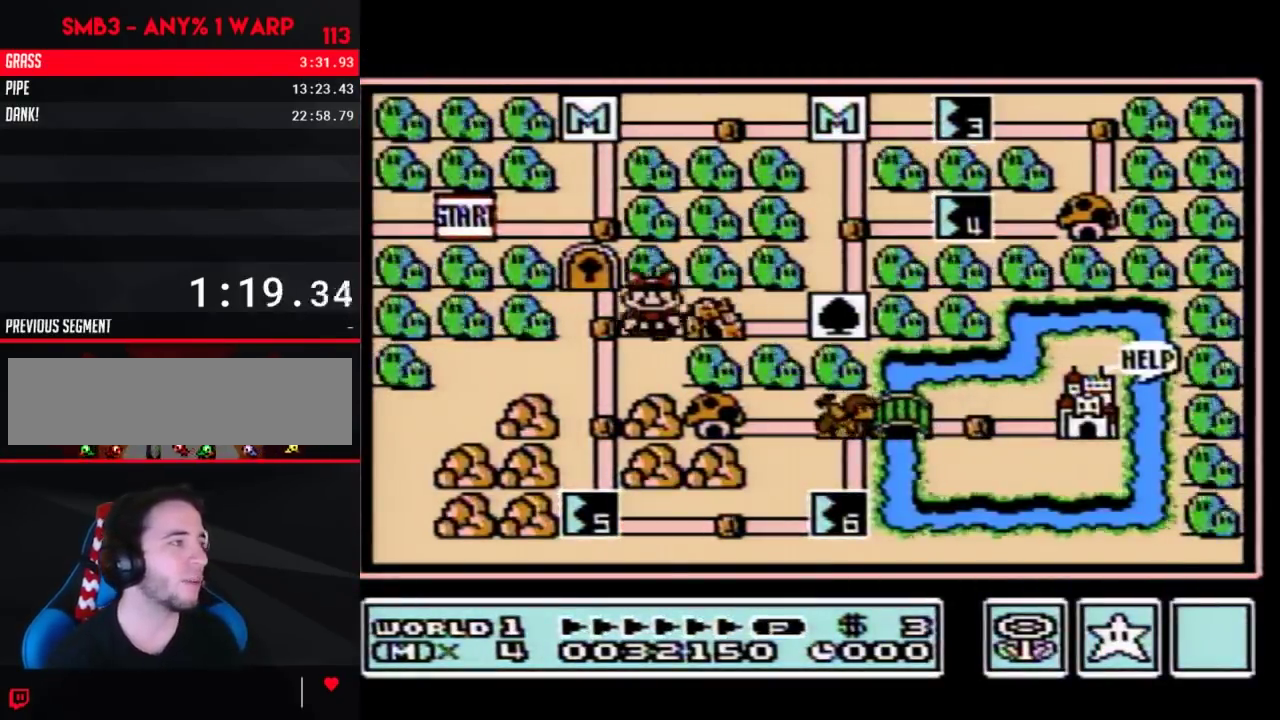
{"buttons": ["DPAD_DOWN"], "events": [[167, "DPAD_LEFT", "up"], [233, "DPAD_DOWN", "down"], [450, "DPAD_DOWN", "up"], [500, "DPAD_DOWN", "down"]]}
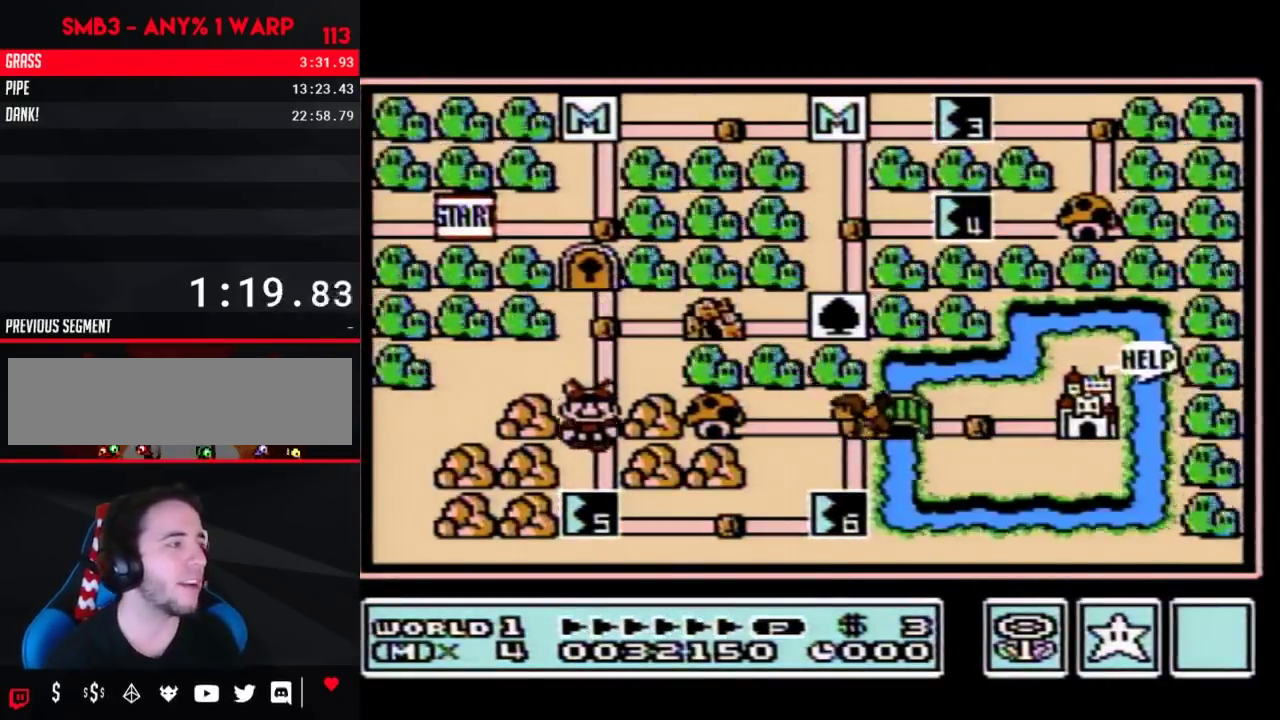
{"buttons": ["DPAD_DOWN"], "events": []}
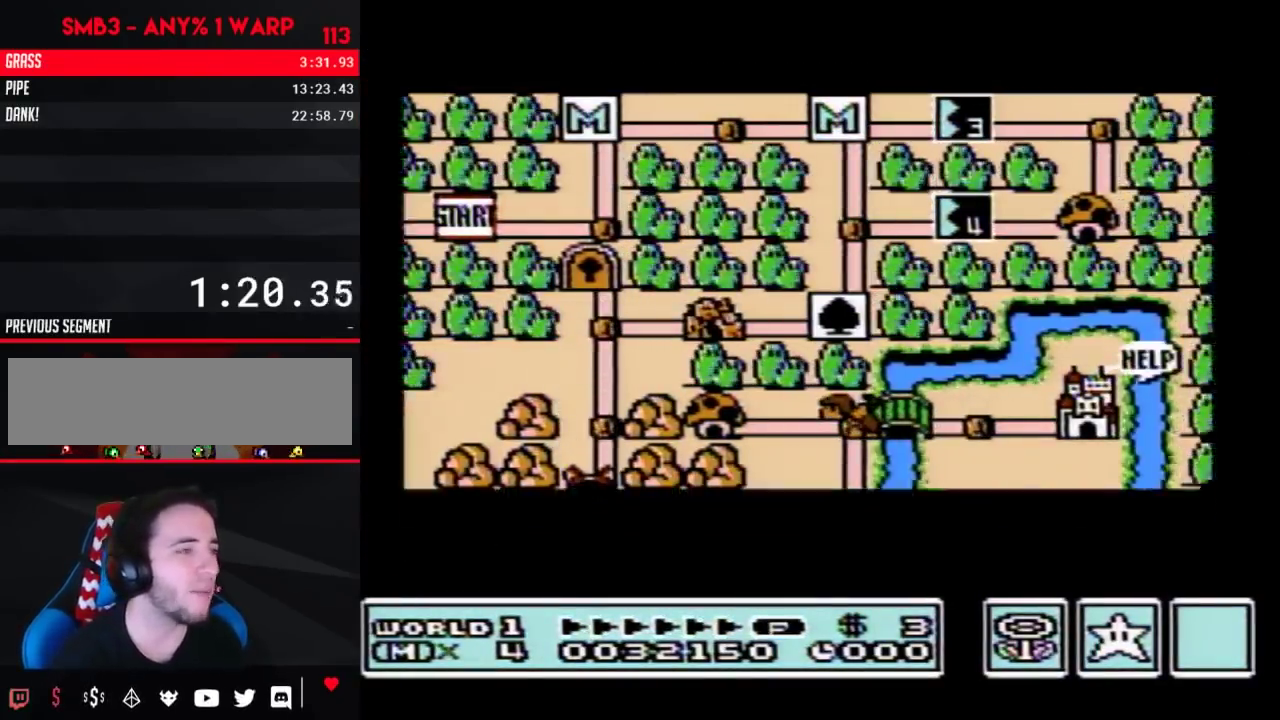
{"buttons": ["DPAD_DOWN"], "events": []}
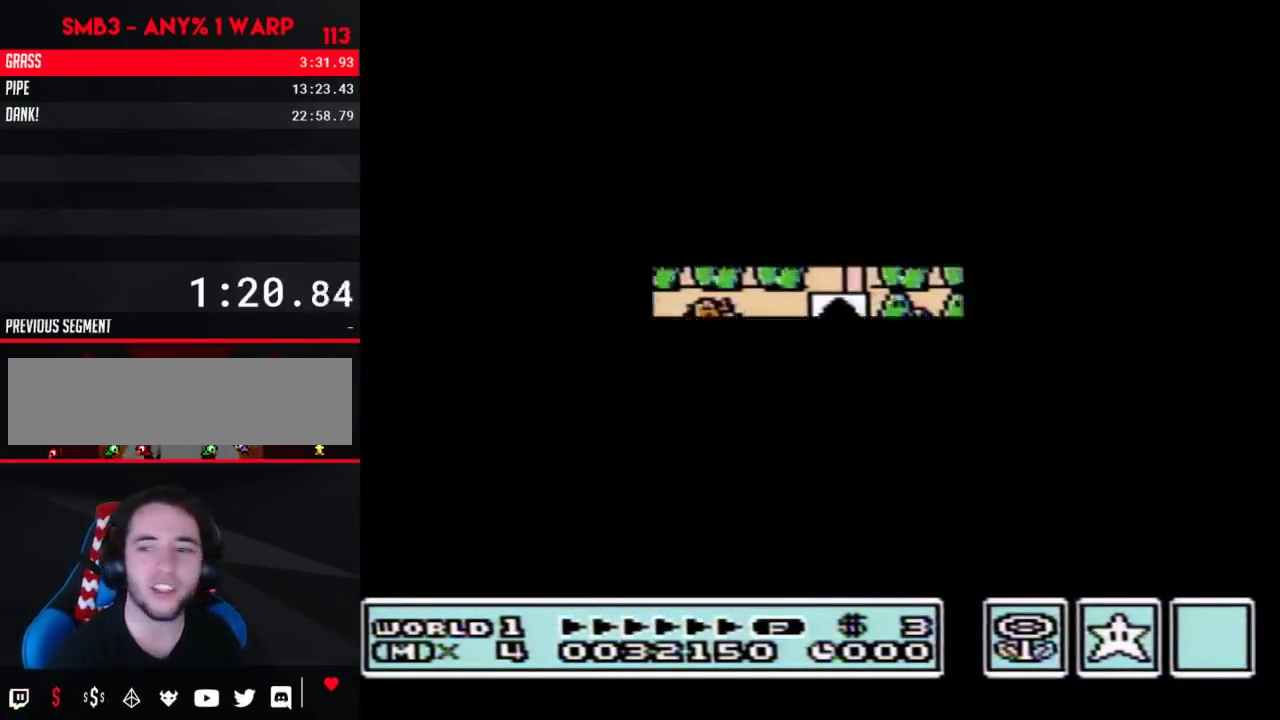
{"buttons": ["B", "DPAD_DOWN"], "events": [[417, "DPAD_DOWN", "up"], [483, "B", "down"], [483, "DPAD_DOWN", "down"]]}
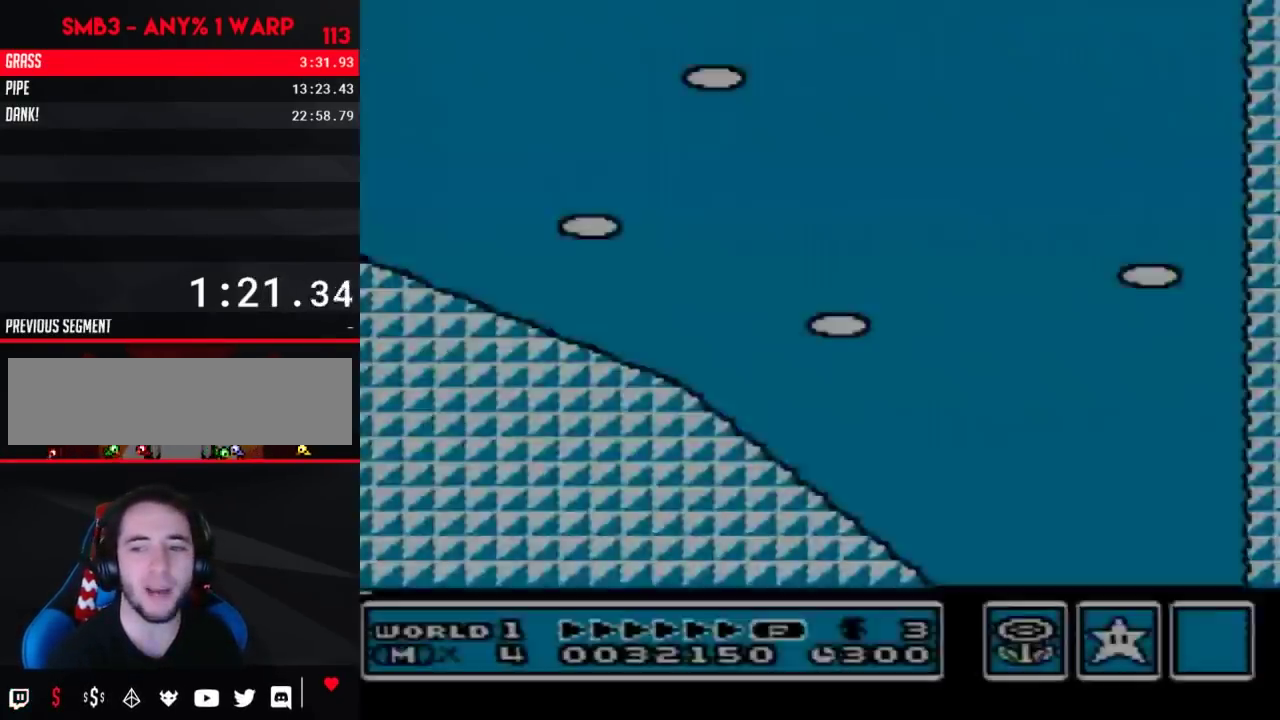
{"buttons": ["B", "DPAD_DOWN"], "events": []}
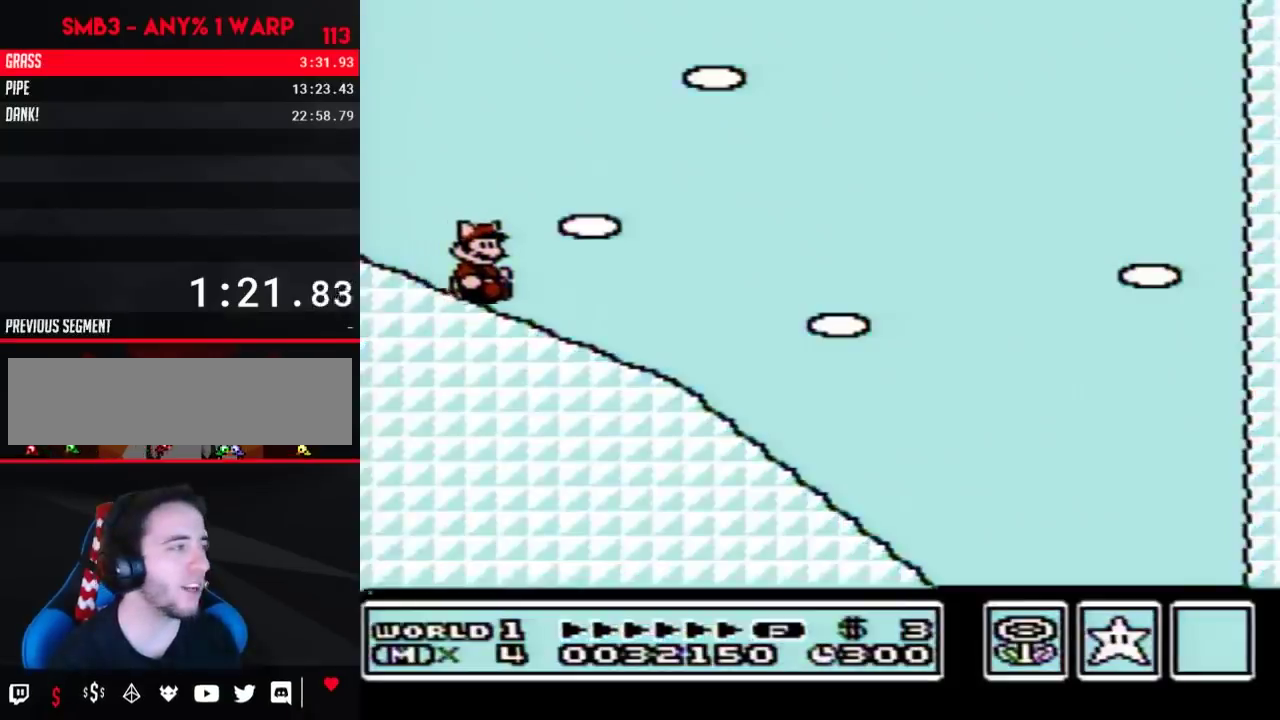
{"buttons": ["B", "DPAD_DOWN"], "events": []}
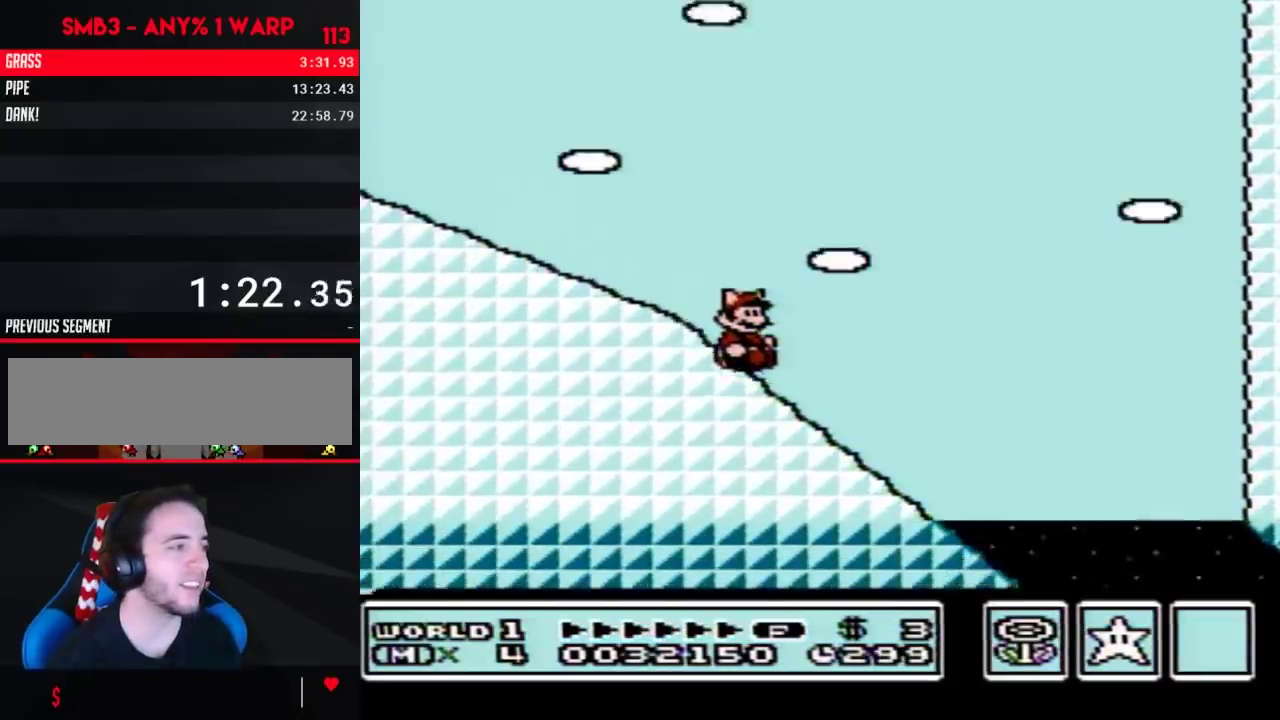
{"buttons": ["B", "DPAD_RIGHT"], "events": [[383, "DPAD_RIGHT", "down"], [450, "DPAD_DOWN", "up"]]}
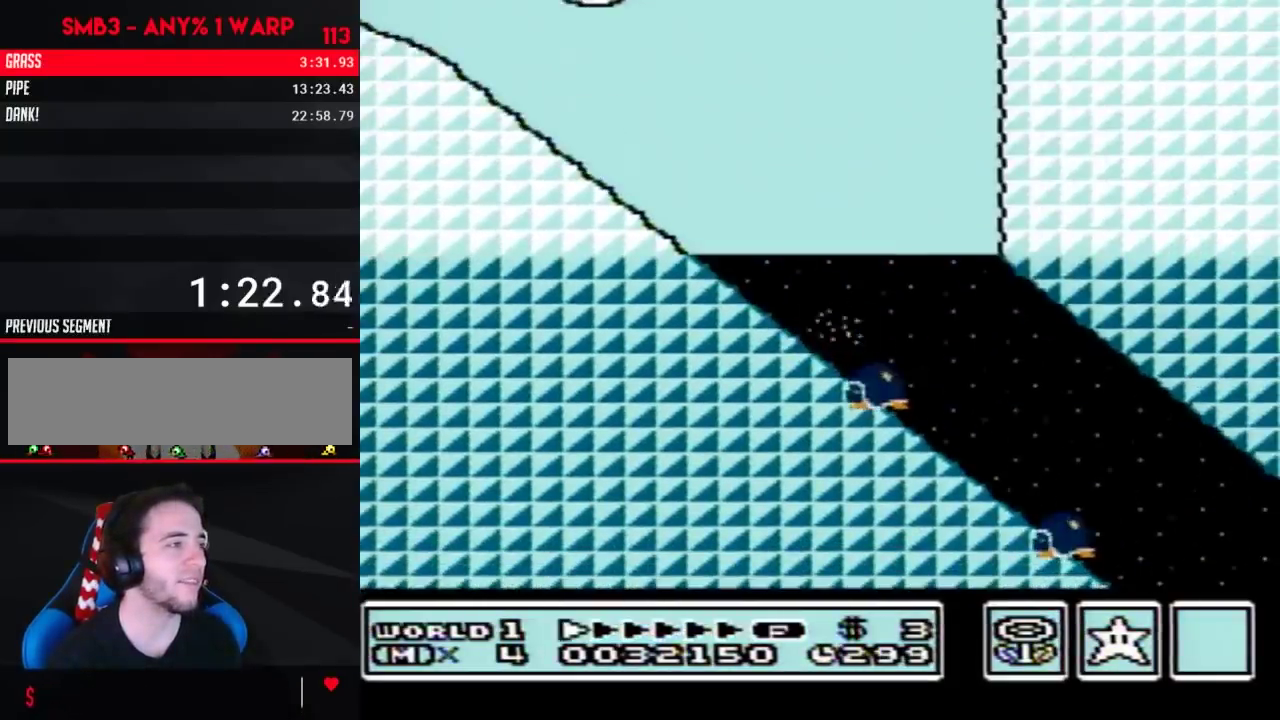
{"buttons": ["B", "DPAD_RIGHT"], "events": []}
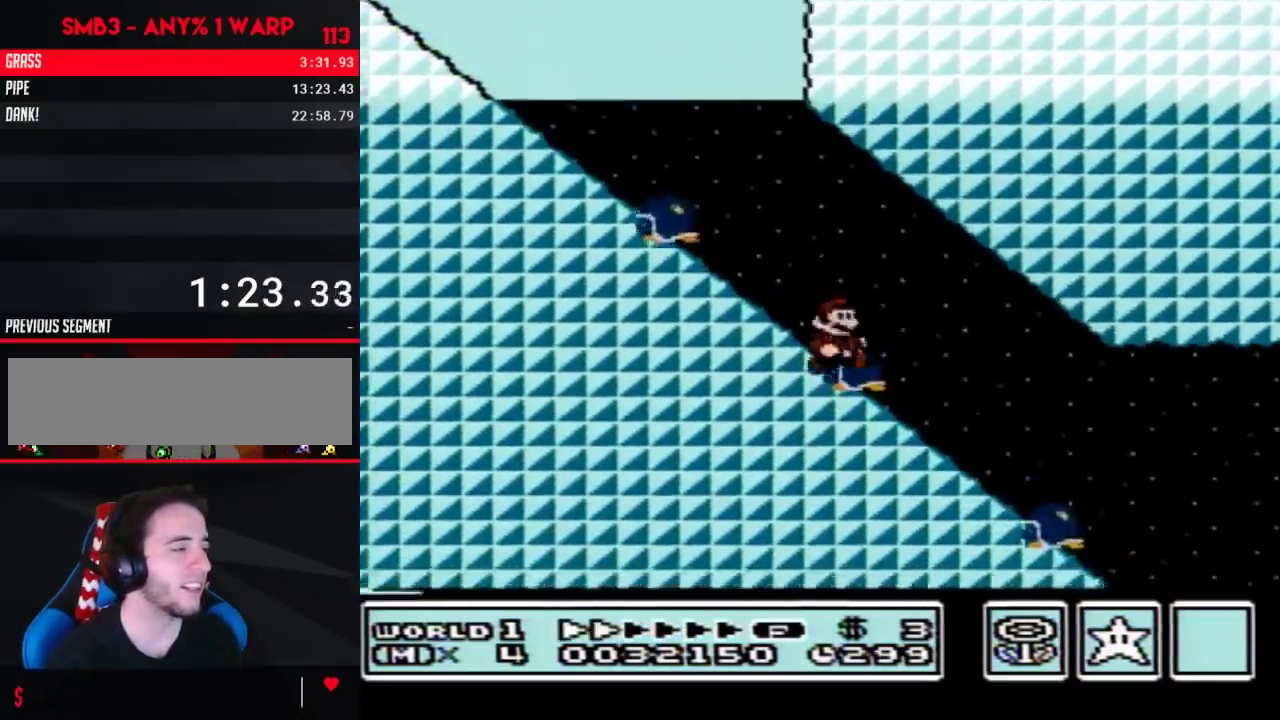
{"buttons": ["B", "DPAD_RIGHT"], "events": []}
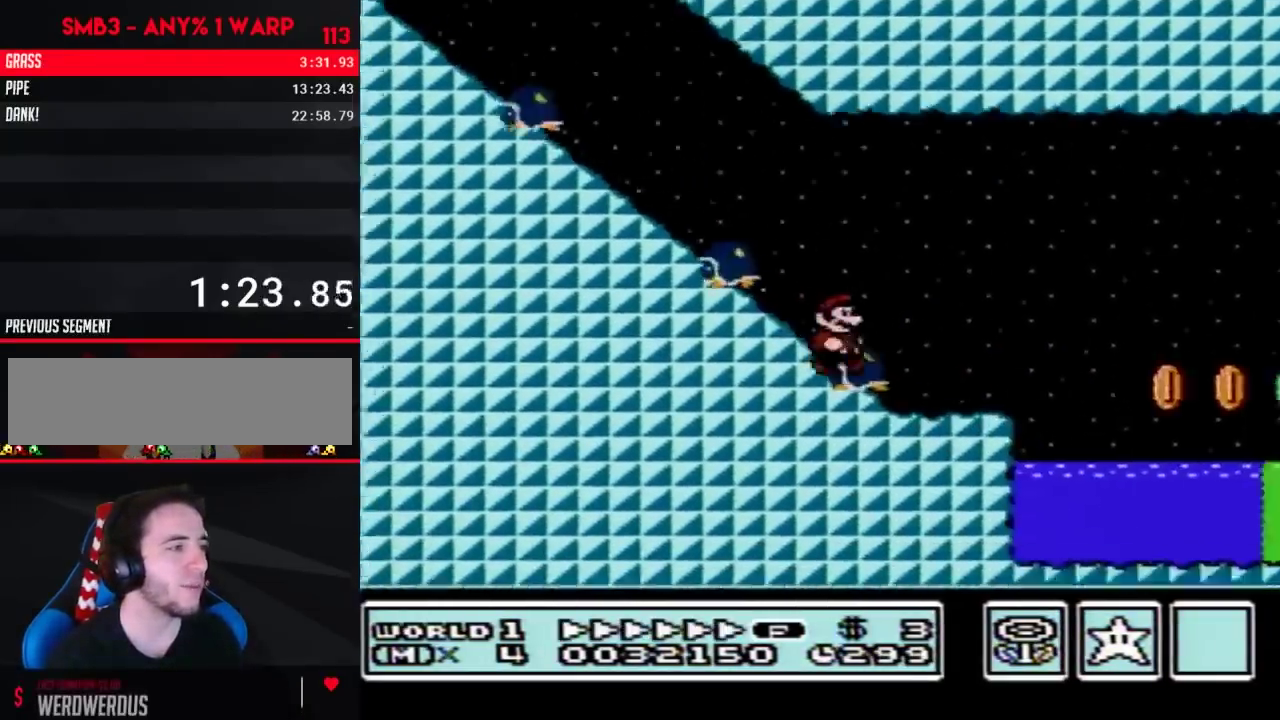
{"buttons": ["B", "DPAD_RIGHT"], "events": [[267, "A", "down"], [350, "A", "up"]]}
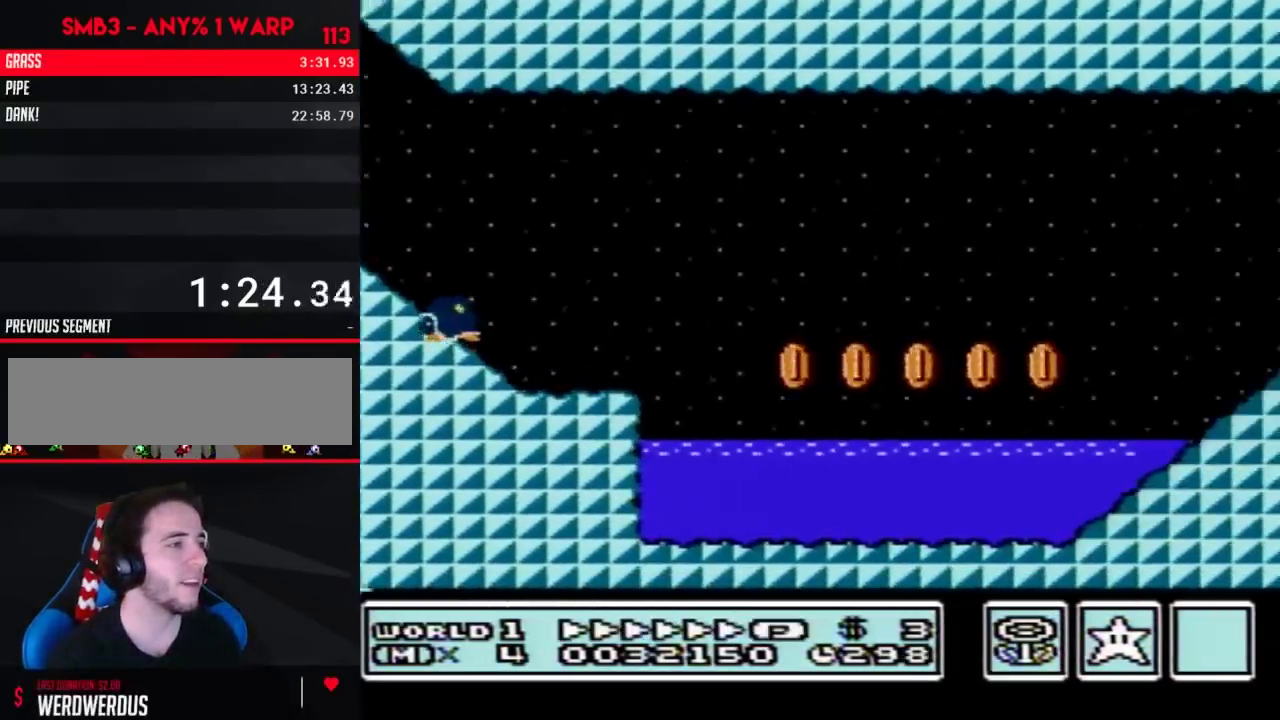
{"buttons": ["A", "B", "DPAD_RIGHT"], "events": [[483, "A", "down"]]}